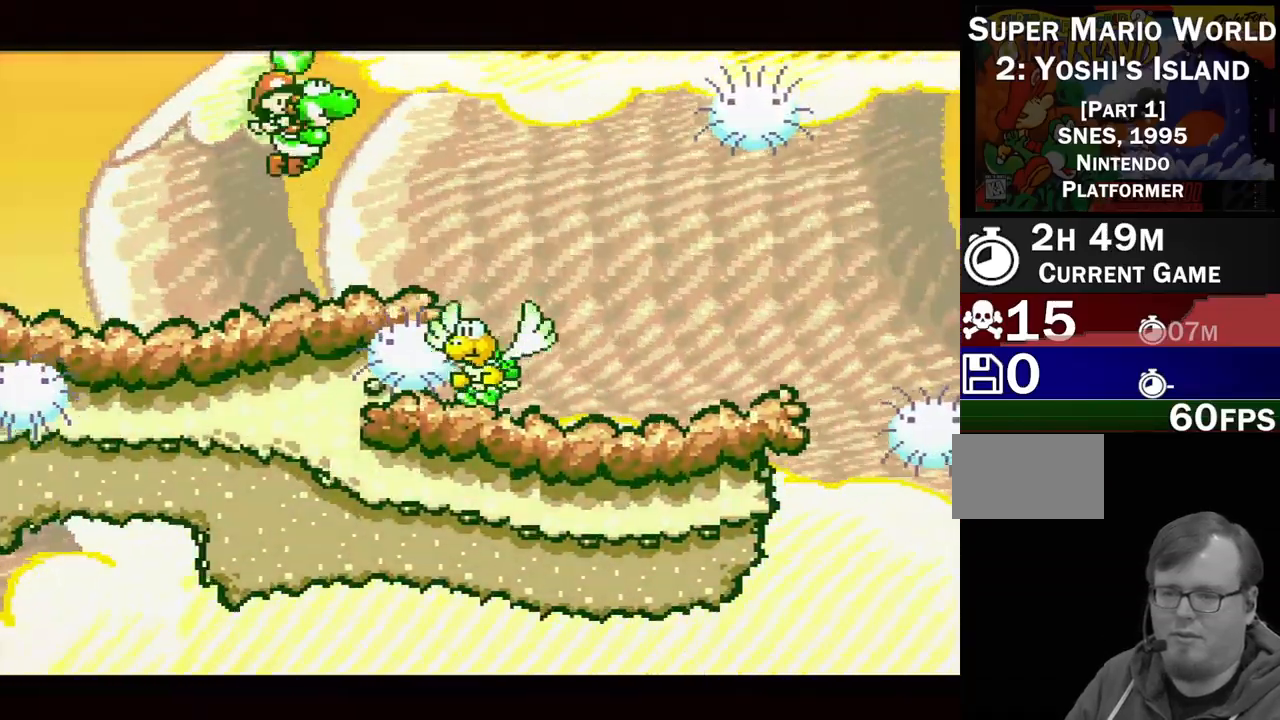
Gameplay with a controller (Nintendo layout); each line is a JSON object with the inputs held at the frame after it. "events" lists button and stick changes between this image and that frame as [ms after this image, input, new state], when the widget could be followed in between. Not read: L3 R3.
{"buttons": ["B", "Y", "DPAD_RIGHT"], "events": [[50, "Y", "up"], [83, "DPAD_RIGHT", "up"], [300, "Y", "down"], [350, "B", "down"], [383, "DPAD_RIGHT", "down"]]}
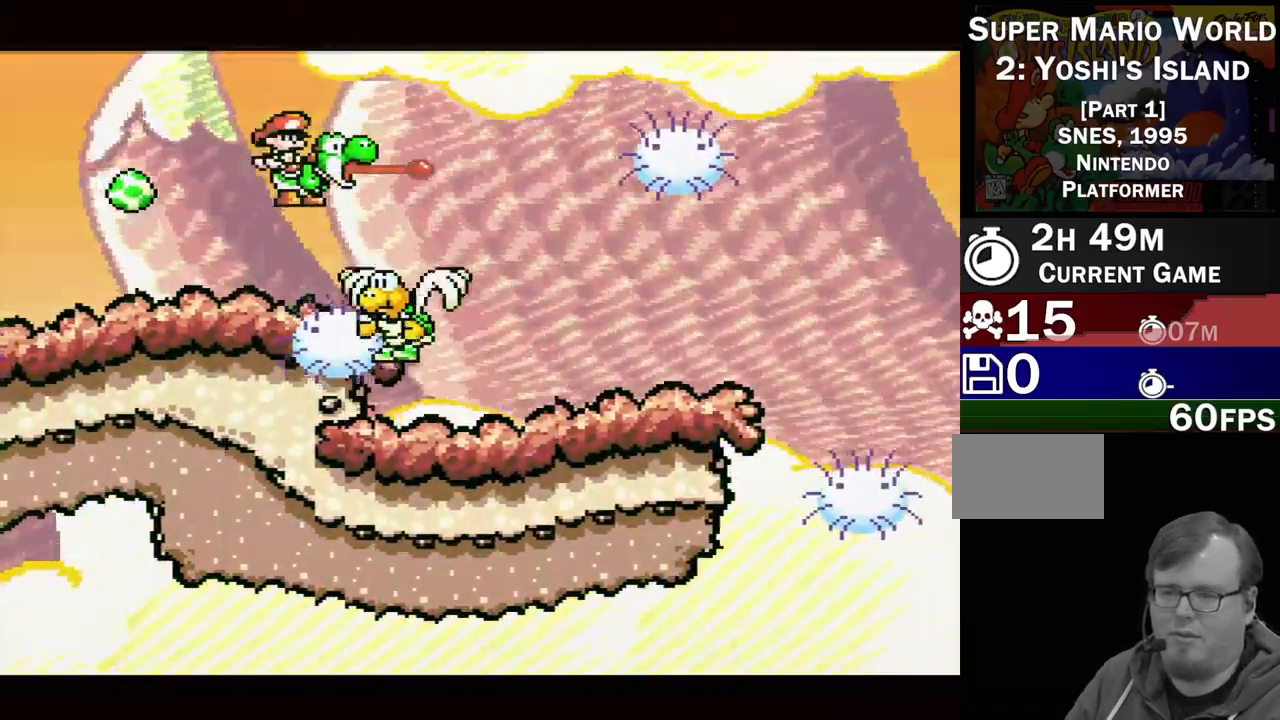
{"buttons": ["DPAD_LEFT"], "events": [[117, "B", "up"], [117, "DPAD_RIGHT", "up"], [133, "Y", "up"], [233, "B", "down"], [283, "DPAD_RIGHT", "down"], [367, "DPAD_RIGHT", "up"], [383, "B", "up"], [450, "DPAD_LEFT", "down"]]}
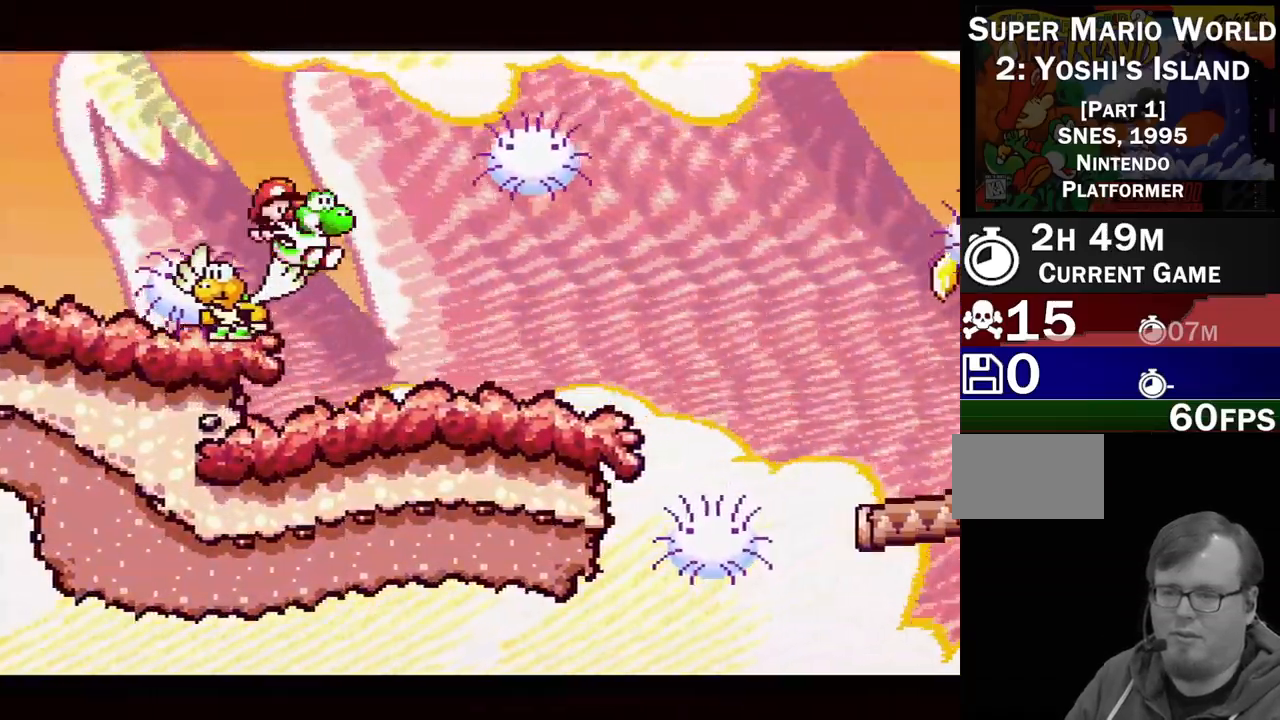
{"buttons": ["DPAD_RIGHT"], "events": [[17, "B", "down"], [33, "DPAD_LEFT", "up"], [167, "DPAD_RIGHT", "down"], [183, "B", "up"]]}
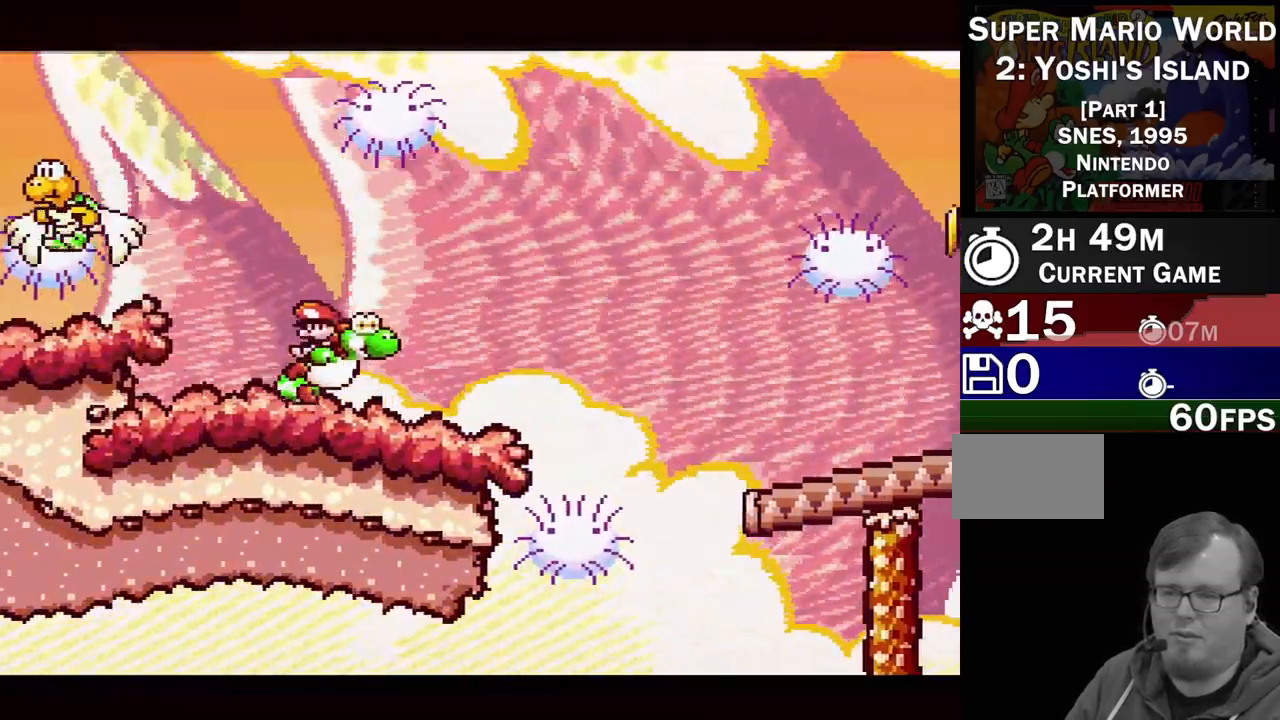
{"buttons": ["B", "Y"], "events": [[167, "B", "down"], [433, "DPAD_RIGHT", "up"], [467, "Y", "down"]]}
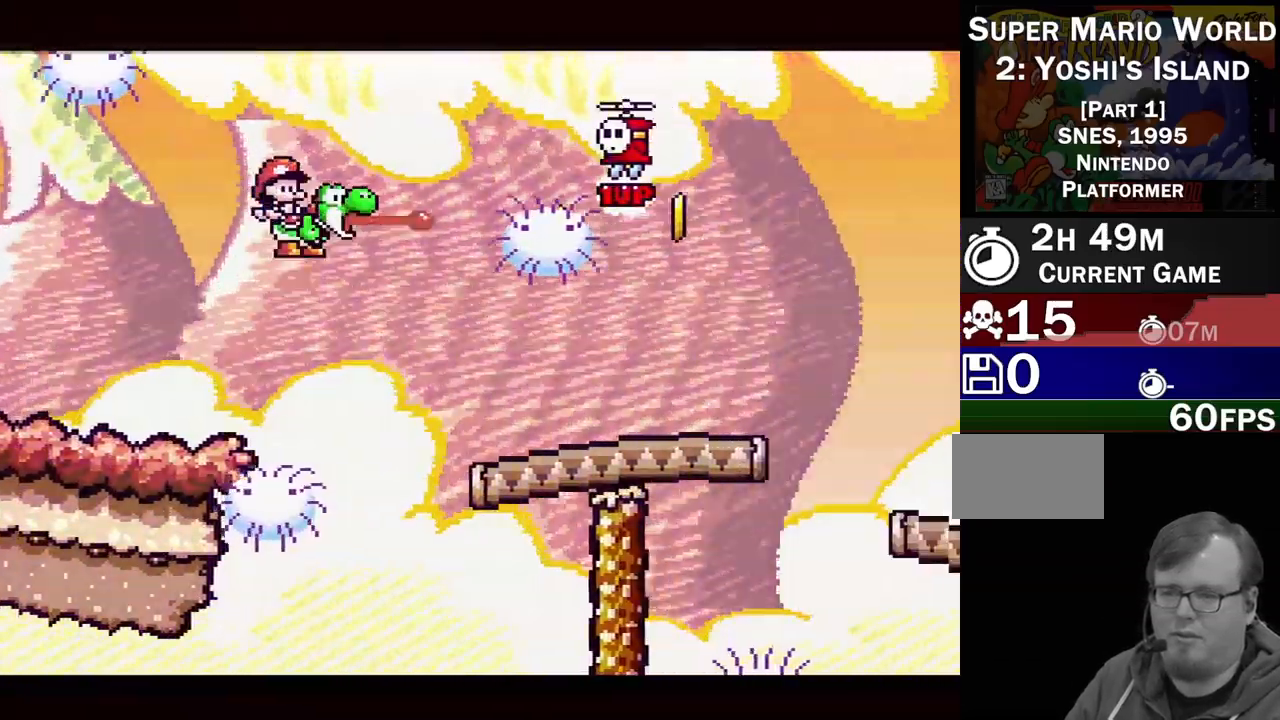
{"buttons": ["B", "DPAD_DOWN", "DPAD_RIGHT"], "events": [[17, "DPAD_LEFT", "down"], [133, "DPAD_UP", "down"], [450, "DPAD_DOWN", "down"], [450, "DPAD_LEFT", "up"], [450, "DPAD_UP", "up"], [467, "DPAD_RIGHT", "down"], [467, "Y", "up"]]}
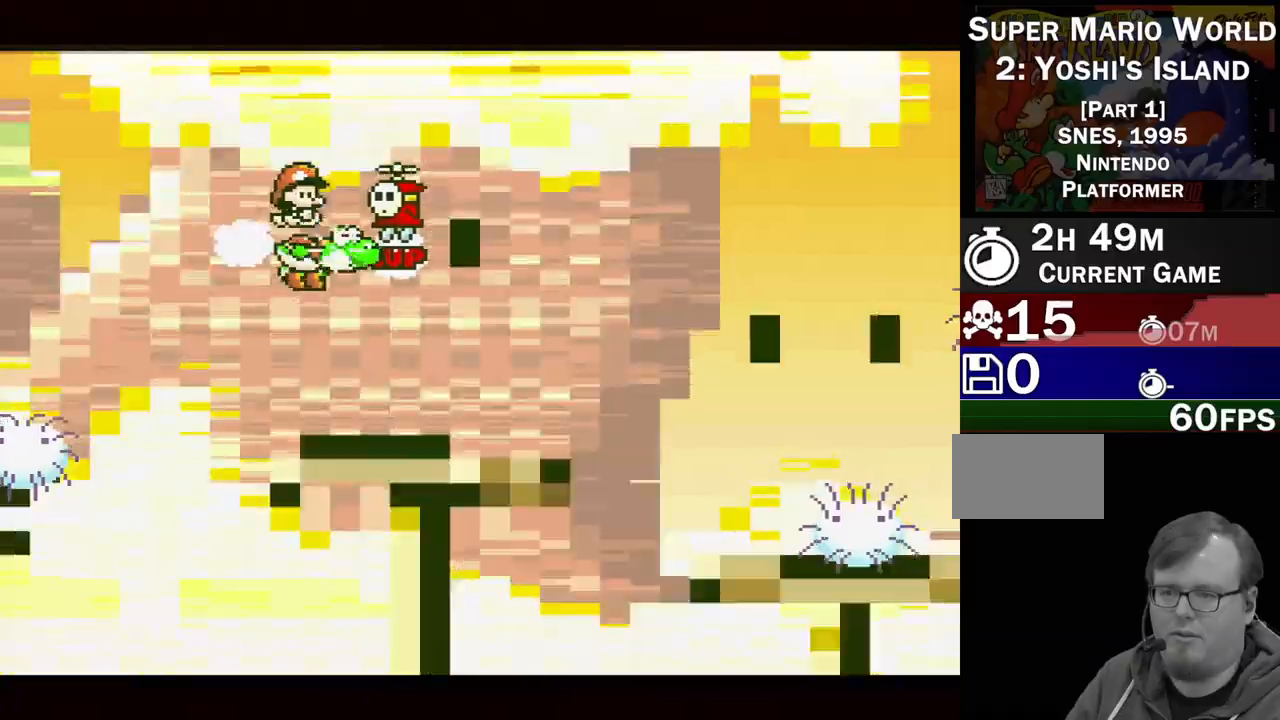
{"buttons": ["B", "DPAD_UP", "DPAD_LEFT"]}
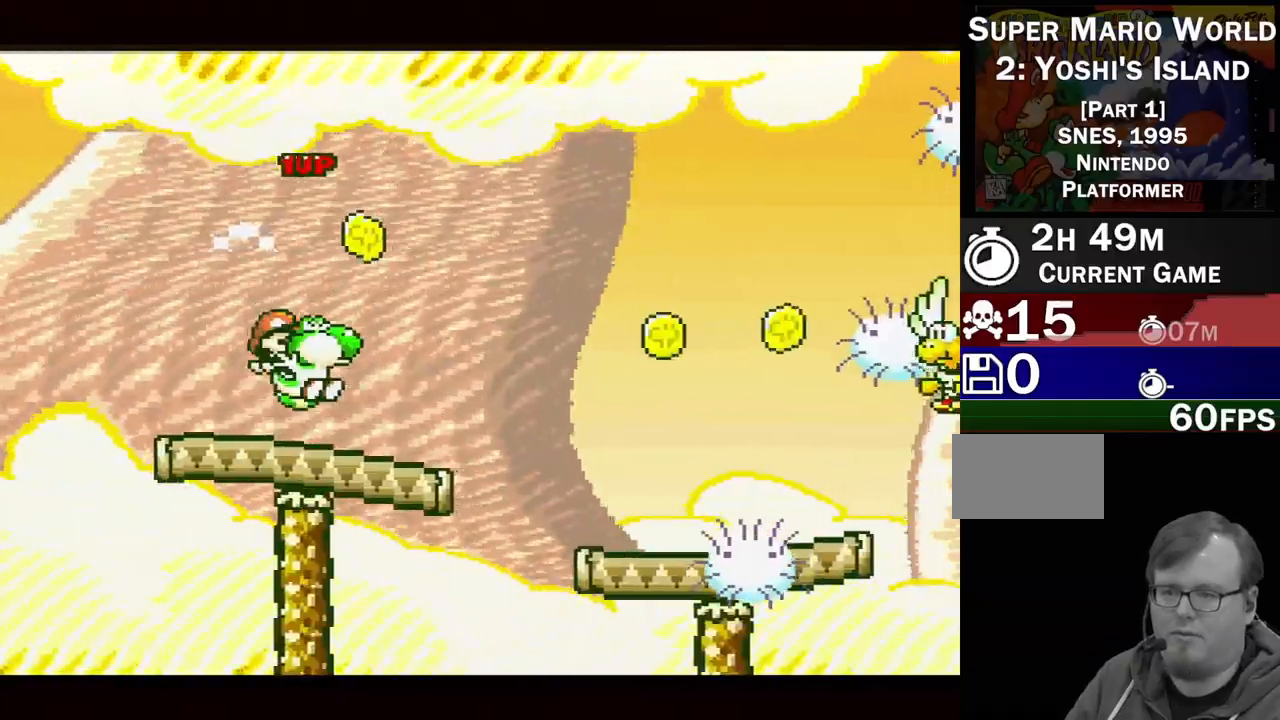
{"buttons": ["B"], "events": [[33, "Y", "down"], [117, "B", "up"], [167, "Y", "up"], [267, "DPAD_UP", "up"], [317, "B", "down"], [350, "DPAD_LEFT", "up"]]}
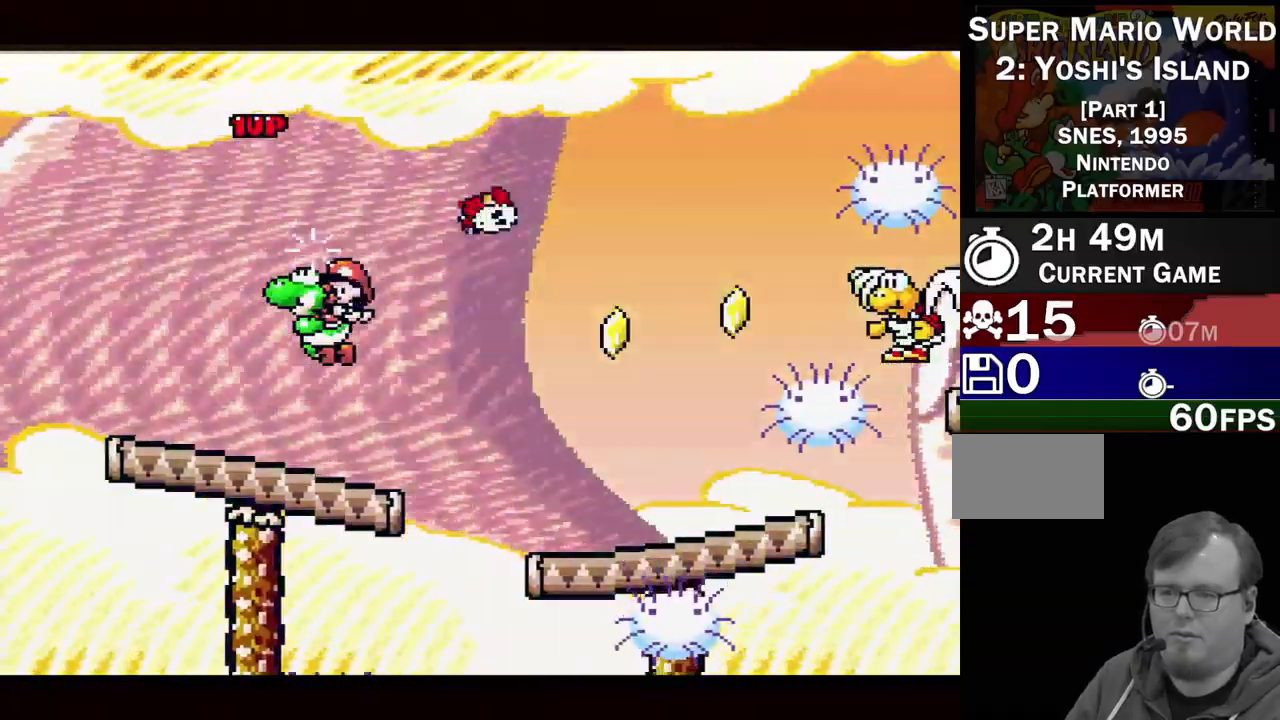
{"buttons": ["DPAD_RIGHT"], "events": [[100, "B", "up"], [217, "DPAD_LEFT", "down"], [250, "DPAD_UP", "down"], [400, "DPAD_UP", "up"], [450, "DPAD_LEFT", "up"], [483, "DPAD_RIGHT", "down"]]}
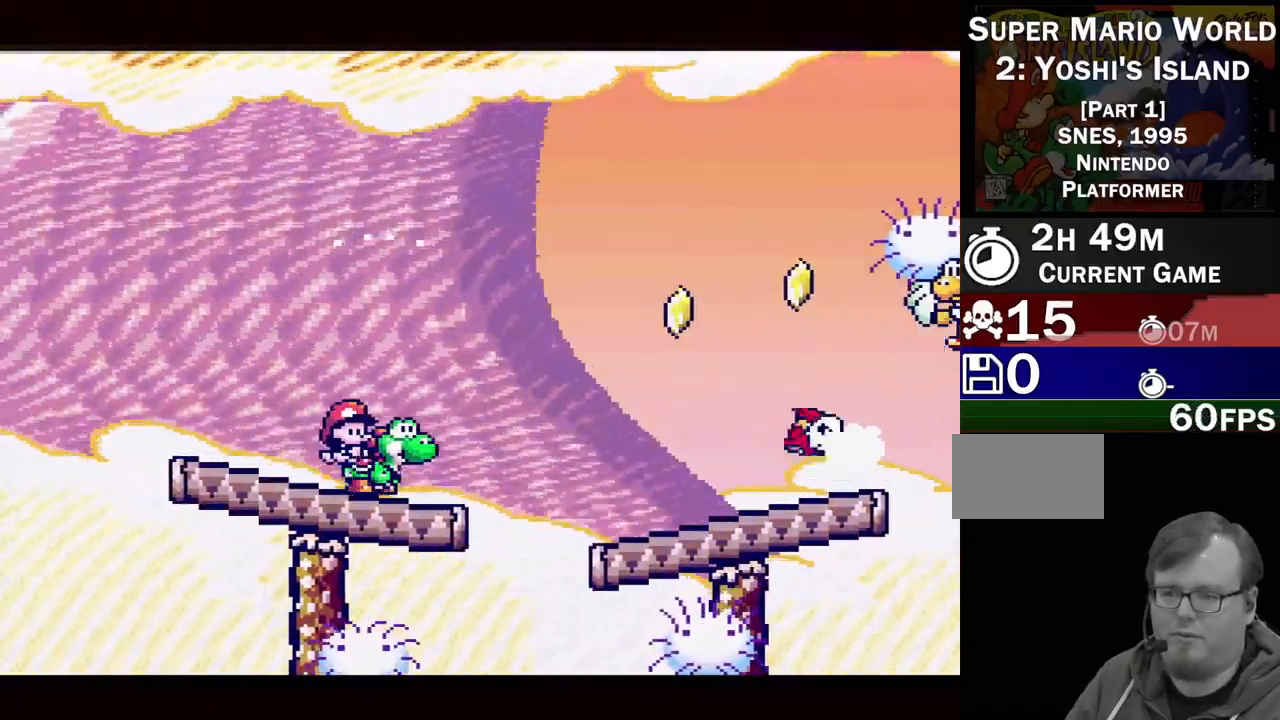
{"buttons": ["B", "DPAD_RIGHT"], "events": [[383, "B", "down"]]}
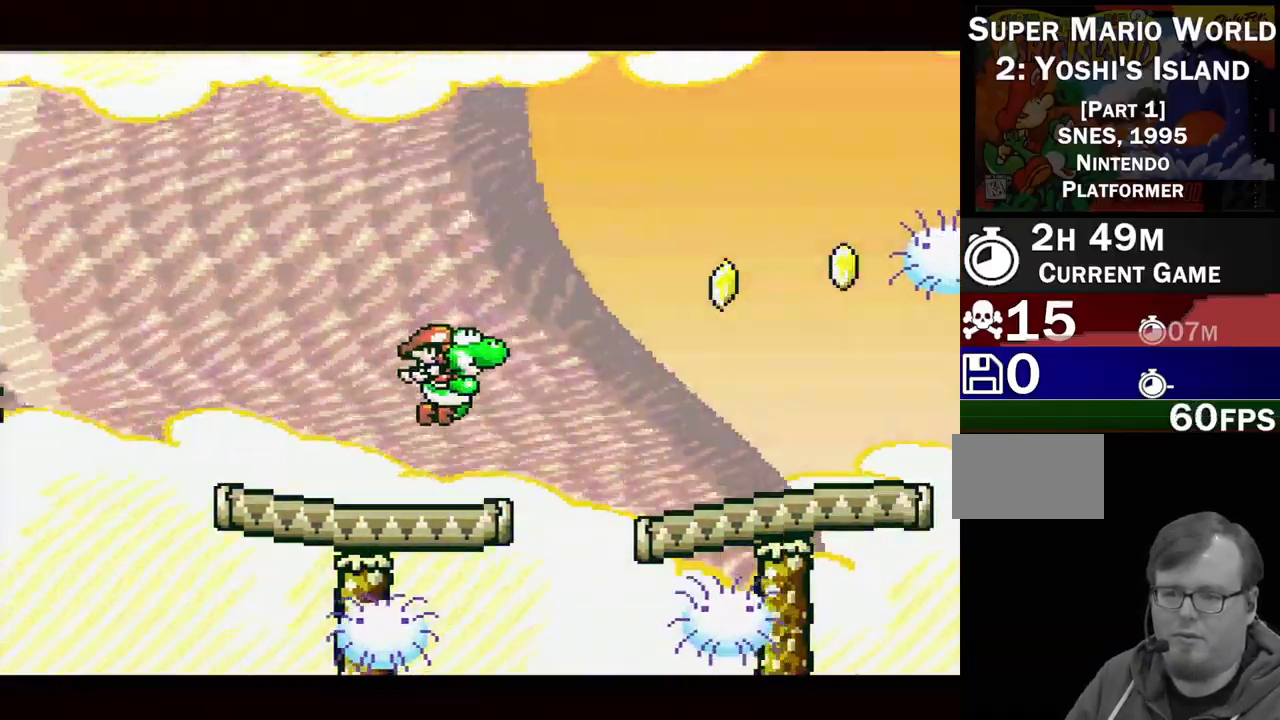
{"buttons": ["B", "Y"], "events": [[283, "DPAD_RIGHT", "up"], [333, "Y", "down"]]}
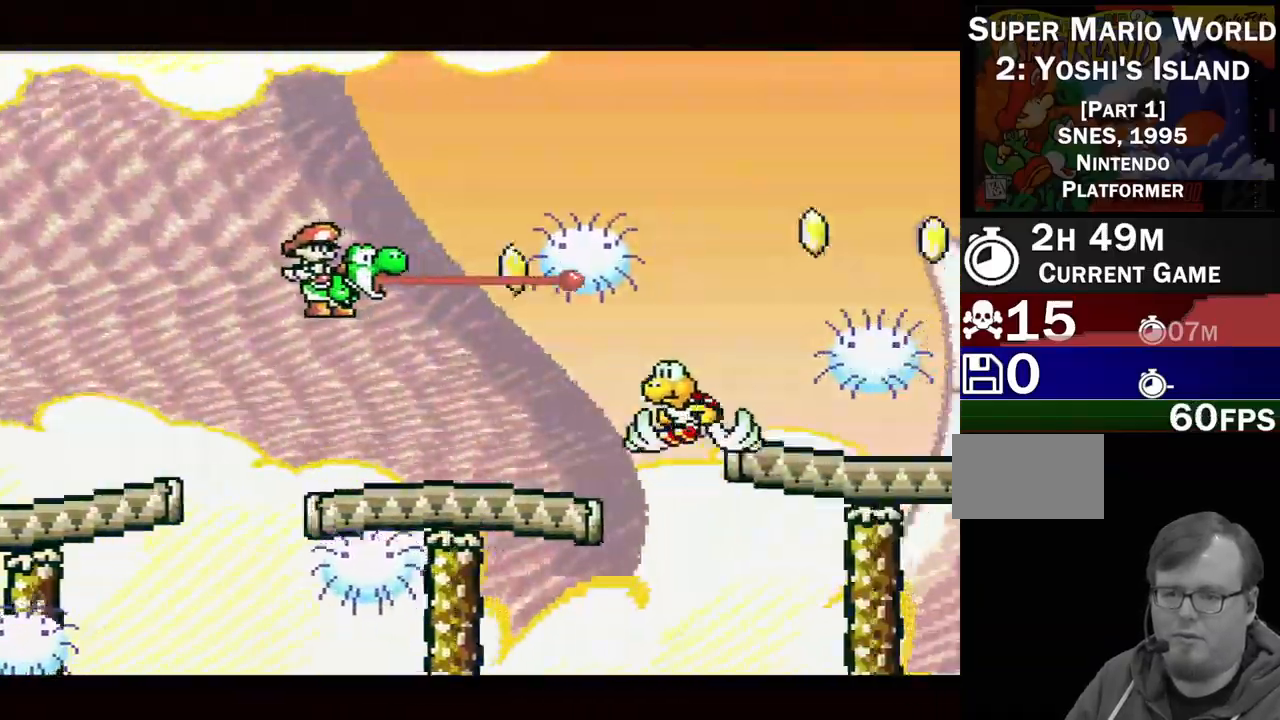
{"buttons": ["Y", "DPAD_LEFT"], "events": [[50, "DPAD_LEFT", "down"], [150, "Y", "up"], [267, "B", "up"], [367, "B", "down"], [367, "DPAD_LEFT", "up"], [367, "Y", "down"], [450, "B", "up"], [483, "DPAD_LEFT", "down"]]}
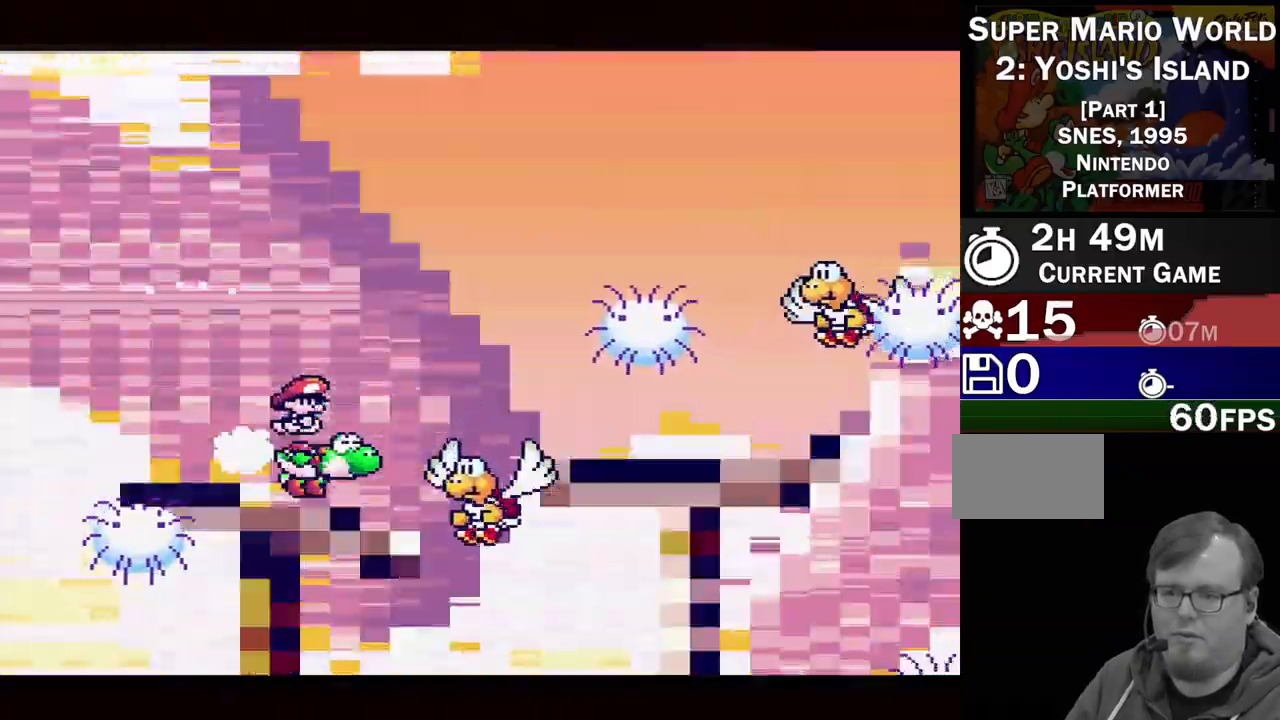
{"buttons": ["Y"], "events": [[50, "Y", "up"], [250, "DPAD_LEFT", "up"], [400, "Y", "down"]]}
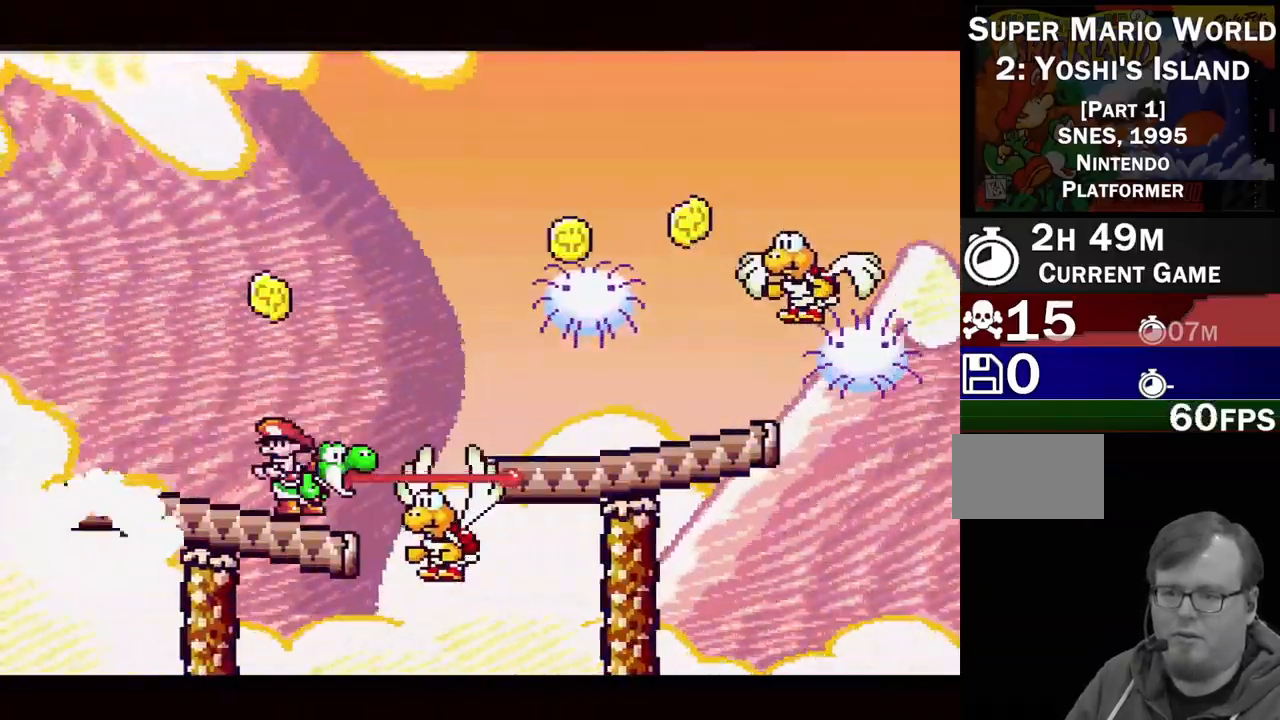
{"buttons": ["B"], "events": [[17, "Y", "up"], [83, "DPAD_LEFT", "down"], [350, "B", "down"], [367, "DPAD_LEFT", "up"]]}
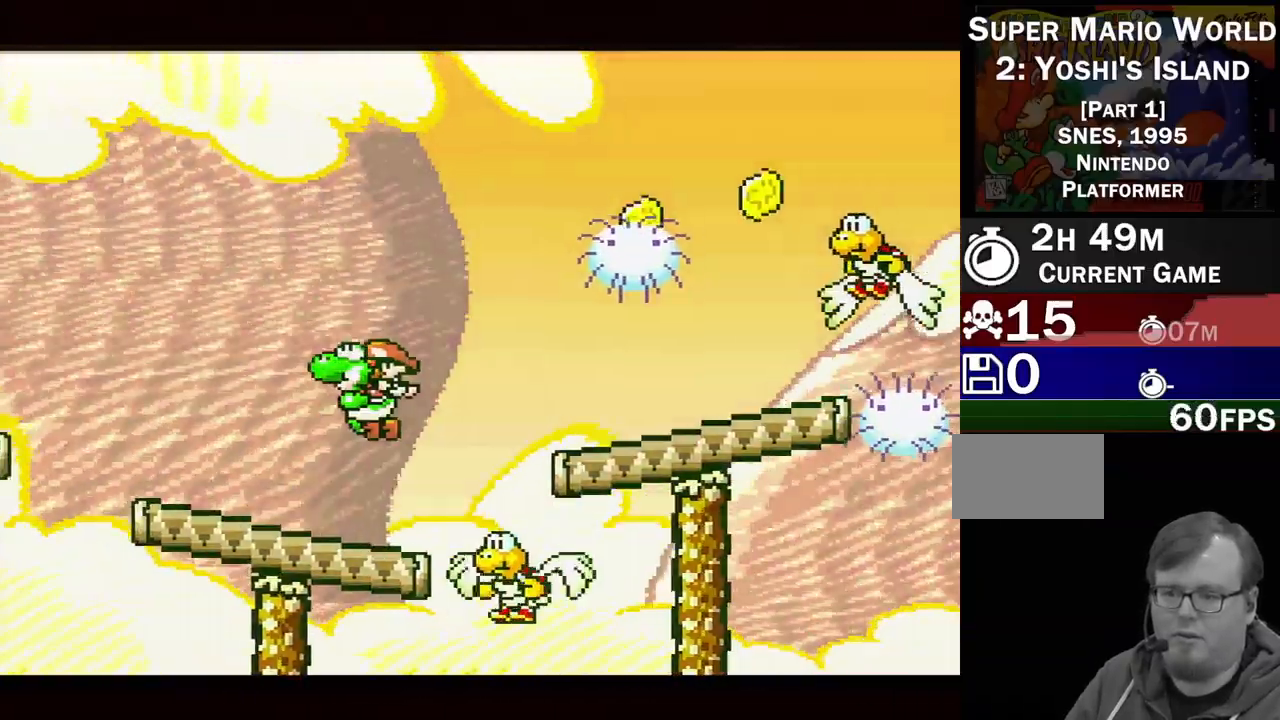
{"buttons": [], "events": [[33, "Y", "down"], [167, "DPAD_LEFT", "down"], [217, "B", "up"], [233, "DPAD_UP", "down"], [283, "DPAD_UP", "up"], [283, "Y", "up"], [350, "DPAD_LEFT", "up"]]}
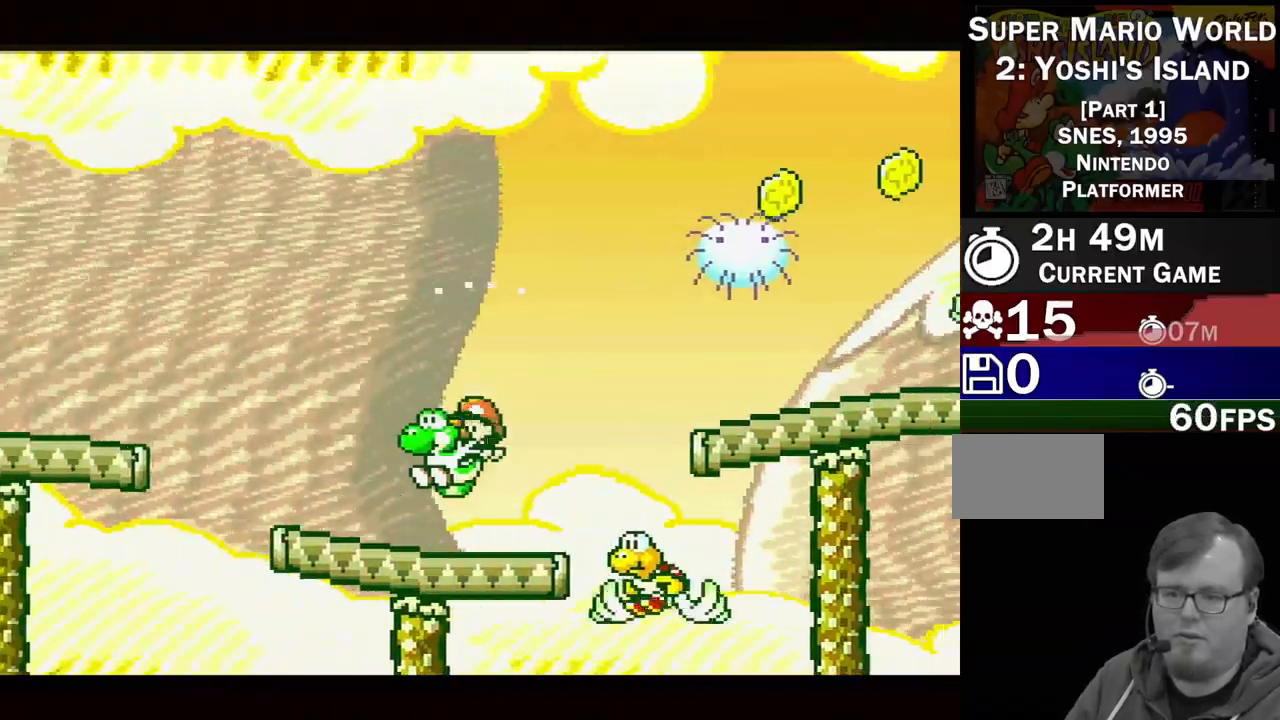
{"buttons": ["Y"], "events": [[117, "DPAD_RIGHT", "down"], [200, "B", "down"], [267, "DPAD_RIGHT", "up"], [383, "Y", "down"], [450, "B", "up"]]}
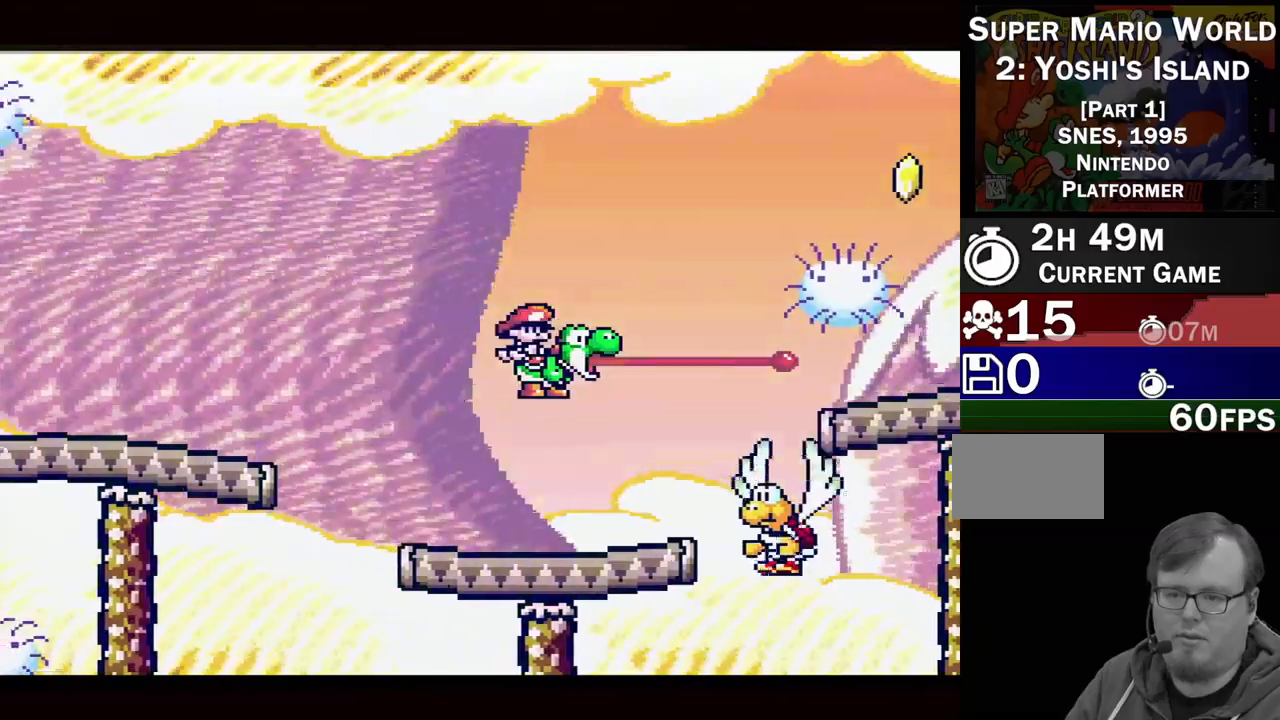
{"buttons": [], "events": [[50, "Y", "up"], [283, "DPAD_RIGHT", "down"], [300, "Y", "down"], [417, "DPAD_RIGHT", "up"], [467, "Y", "up"]]}
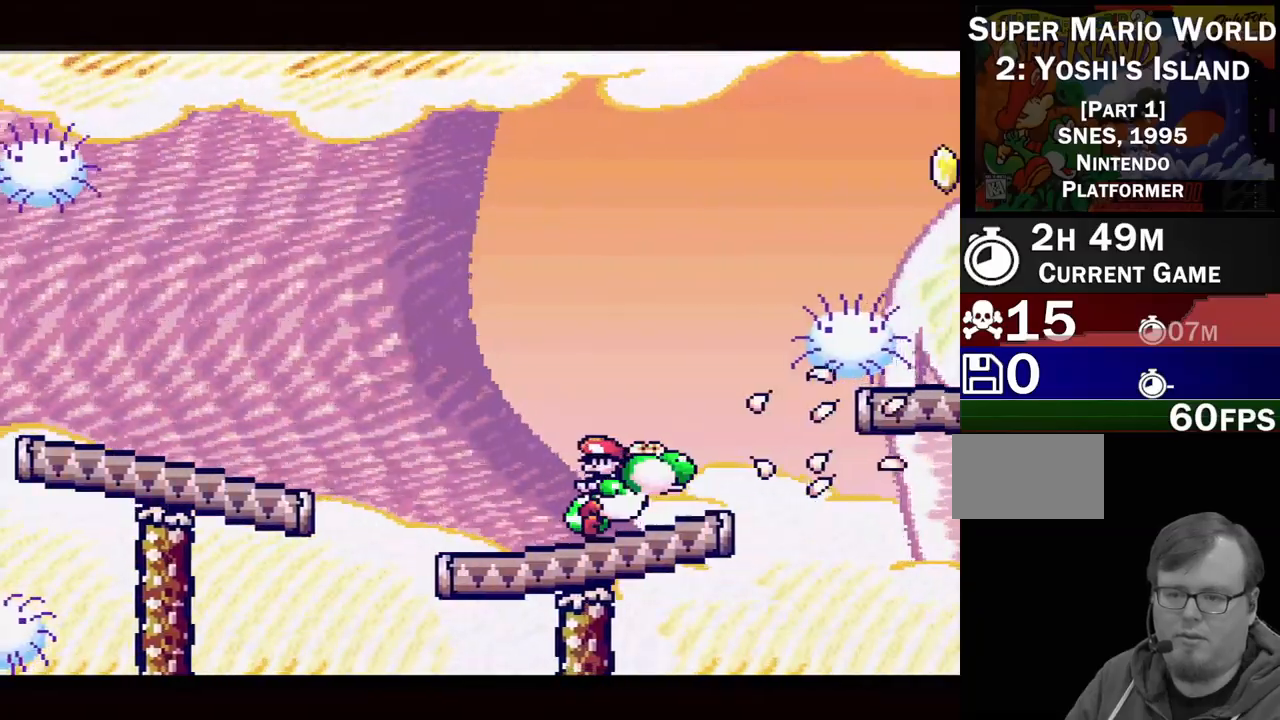
{"buttons": ["Y"], "events": [[200, "B", "down"], [300, "Y", "down"], [467, "B", "up"]]}
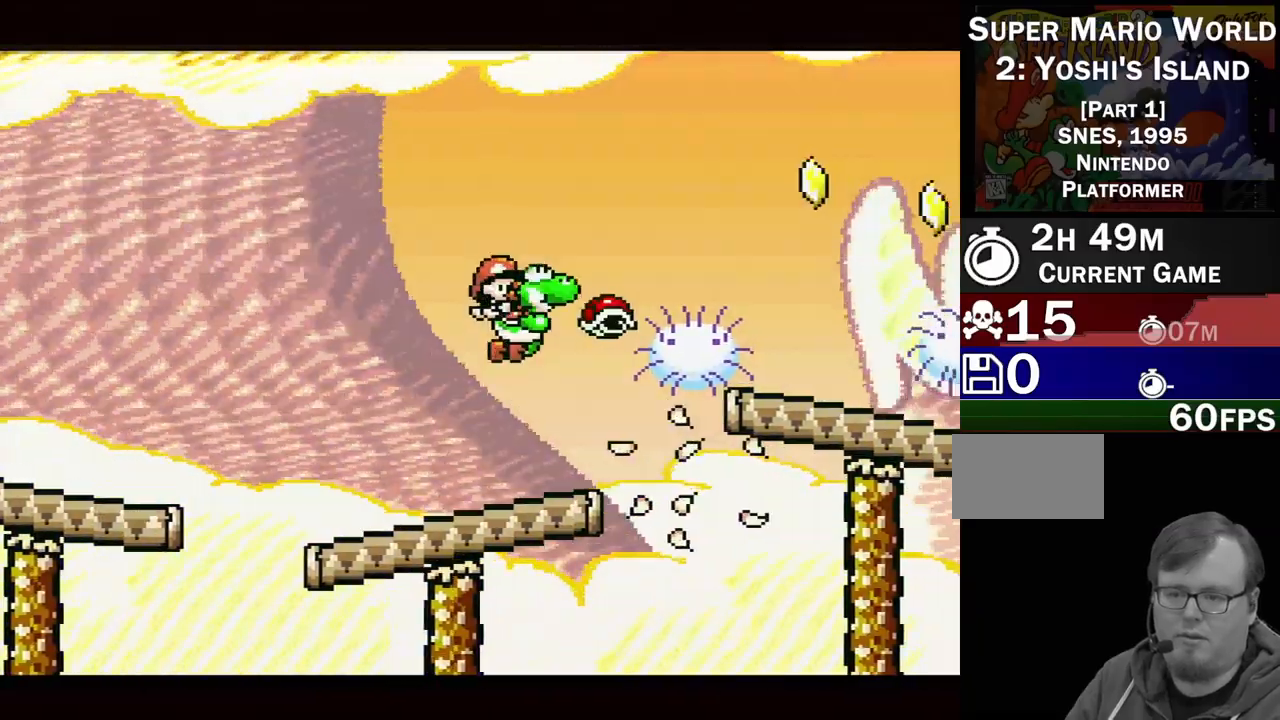
{"buttons": [], "events": [[17, "Y", "up"], [67, "DPAD_LEFT", "down"], [133, "Y", "down"], [267, "Y", "up"], [300, "DPAD_LEFT", "up"]]}
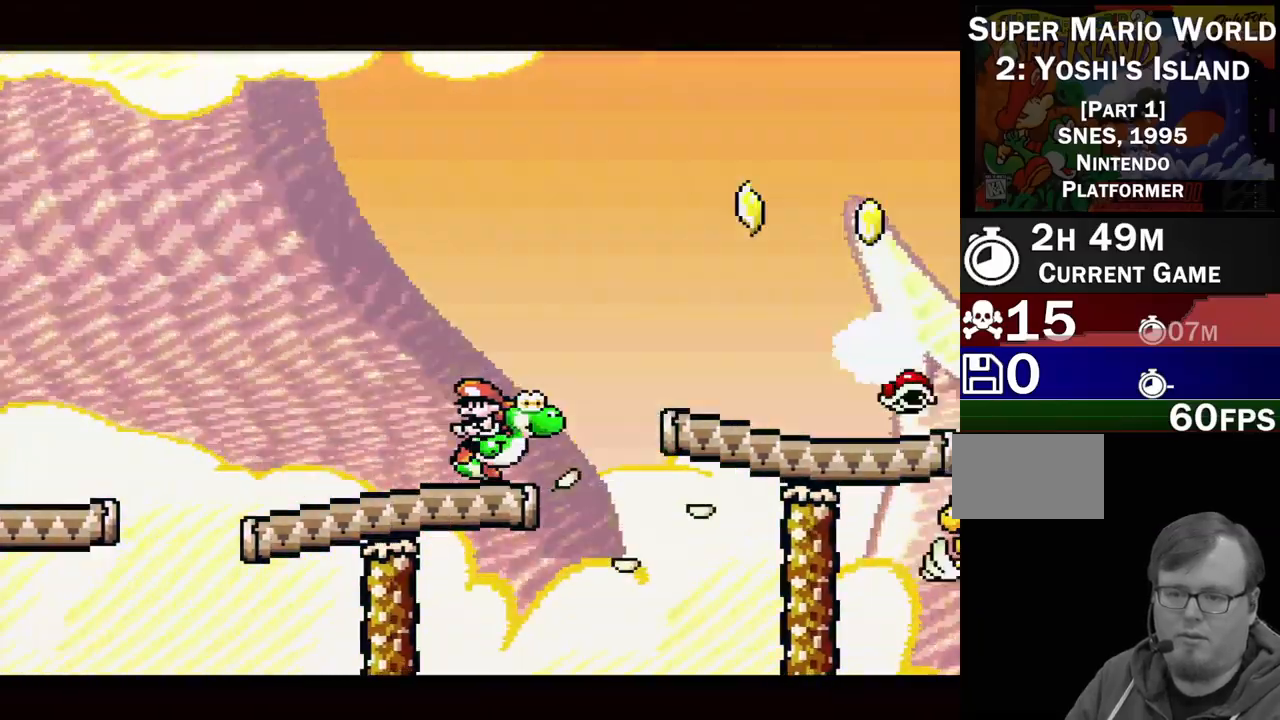
{"buttons": ["B", "DPAD_RIGHT"], "events": [[217, "DPAD_RIGHT", "down"], [367, "B", "down"]]}
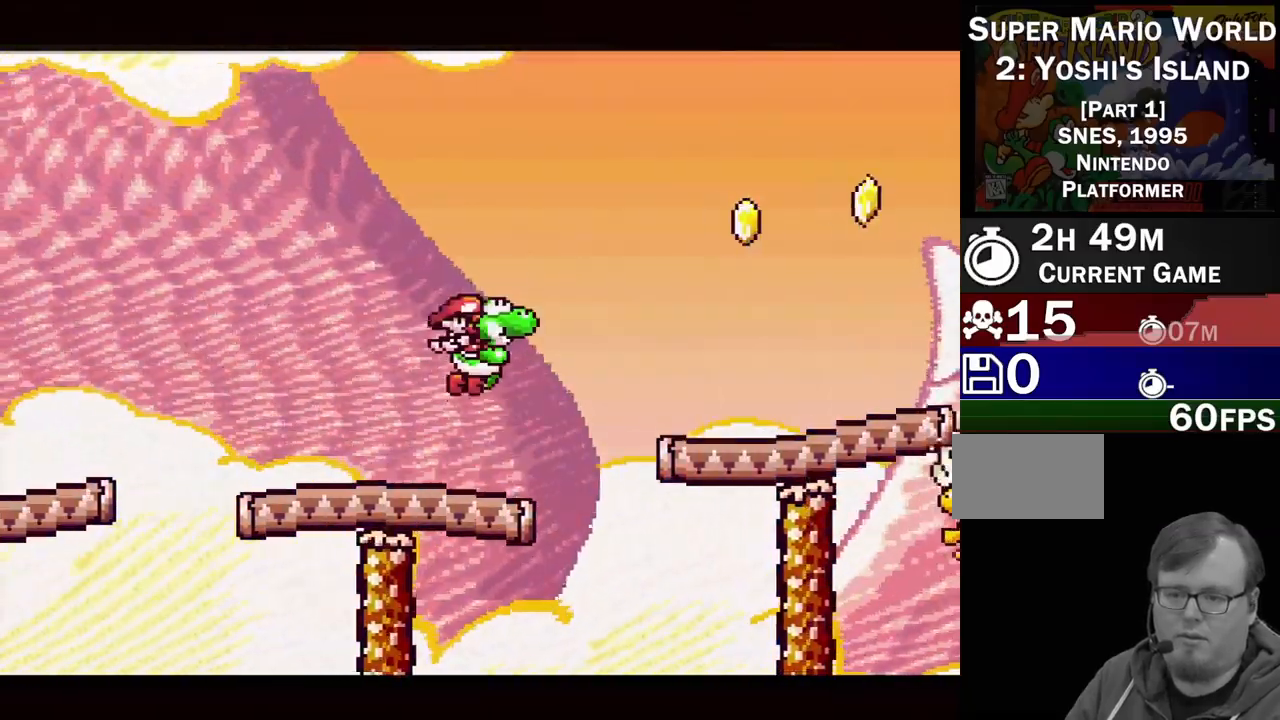
{"buttons": ["B"], "events": [[483, "DPAD_RIGHT", "up"]]}
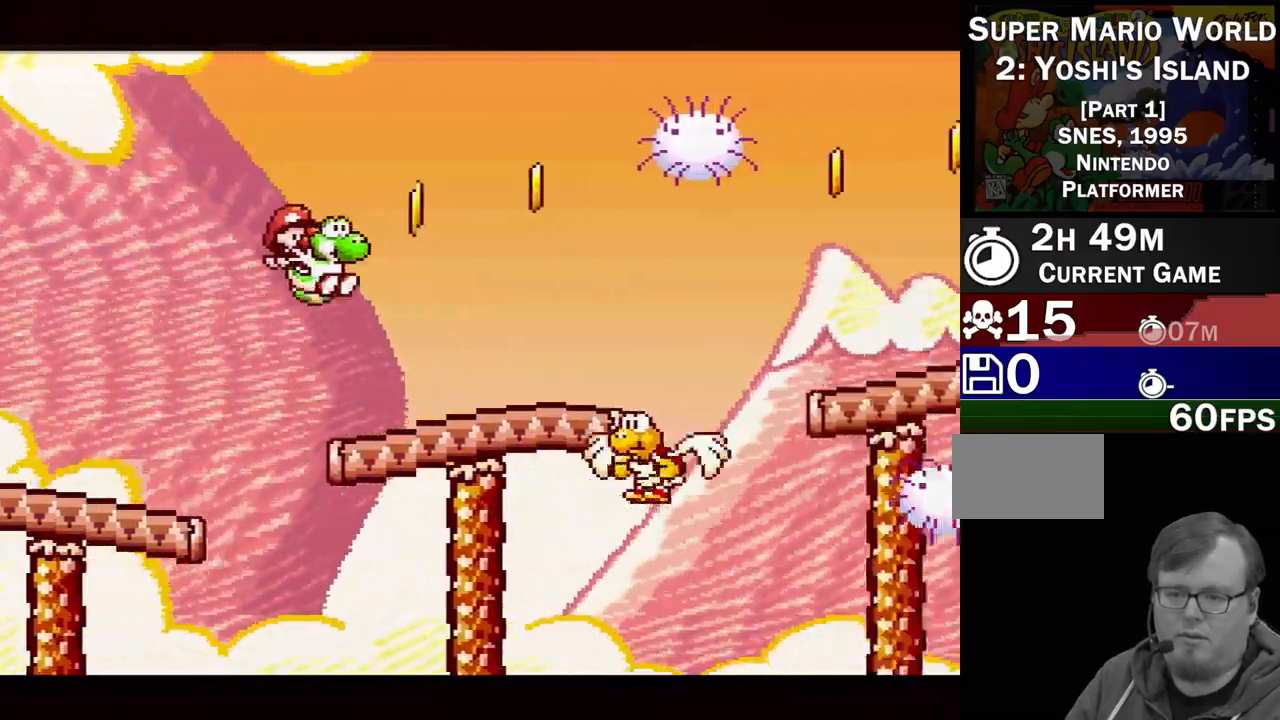
{"buttons": [], "events": [[17, "Y", "down"], [150, "DPAD_LEFT", "down"], [217, "B", "up"], [233, "Y", "up"], [367, "DPAD_LEFT", "up"]]}
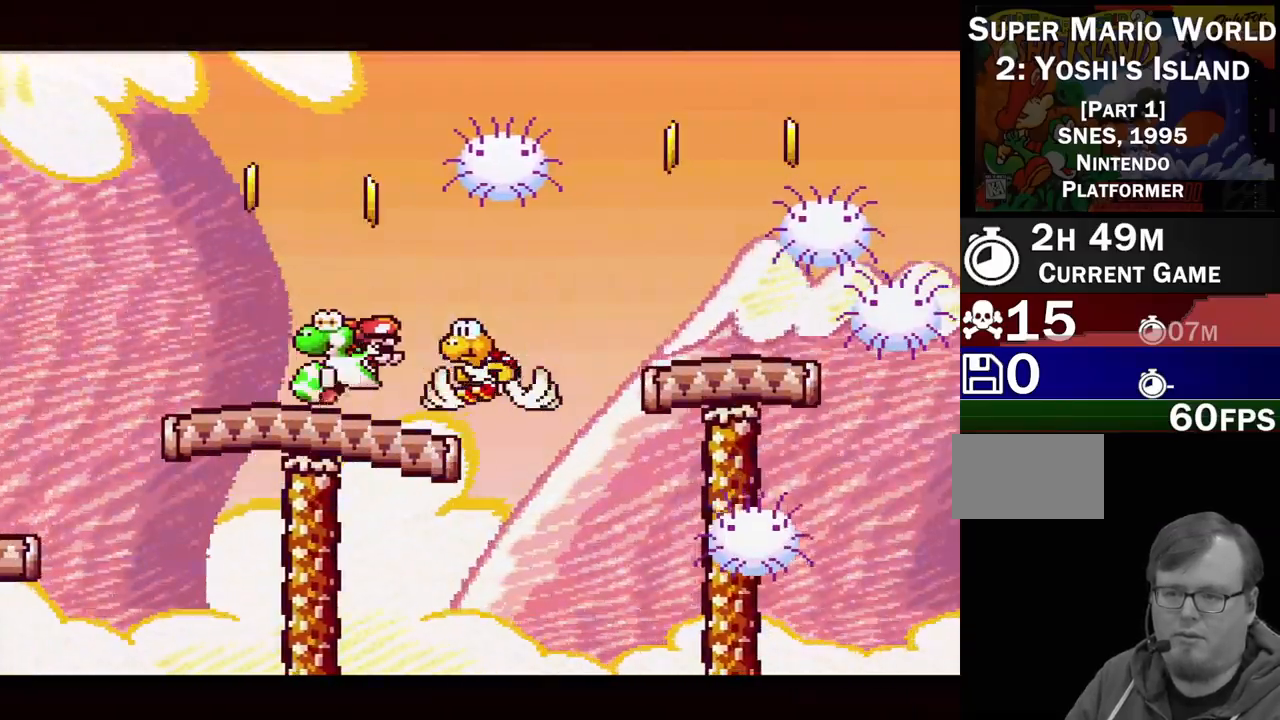
{"buttons": ["DPAD_UP", "DPAD_LEFT"], "events": [[17, "B", "down"], [117, "Y", "down"], [300, "B", "up"], [367, "DPAD_LEFT", "down"], [417, "Y", "up"], [433, "DPAD_UP", "down"]]}
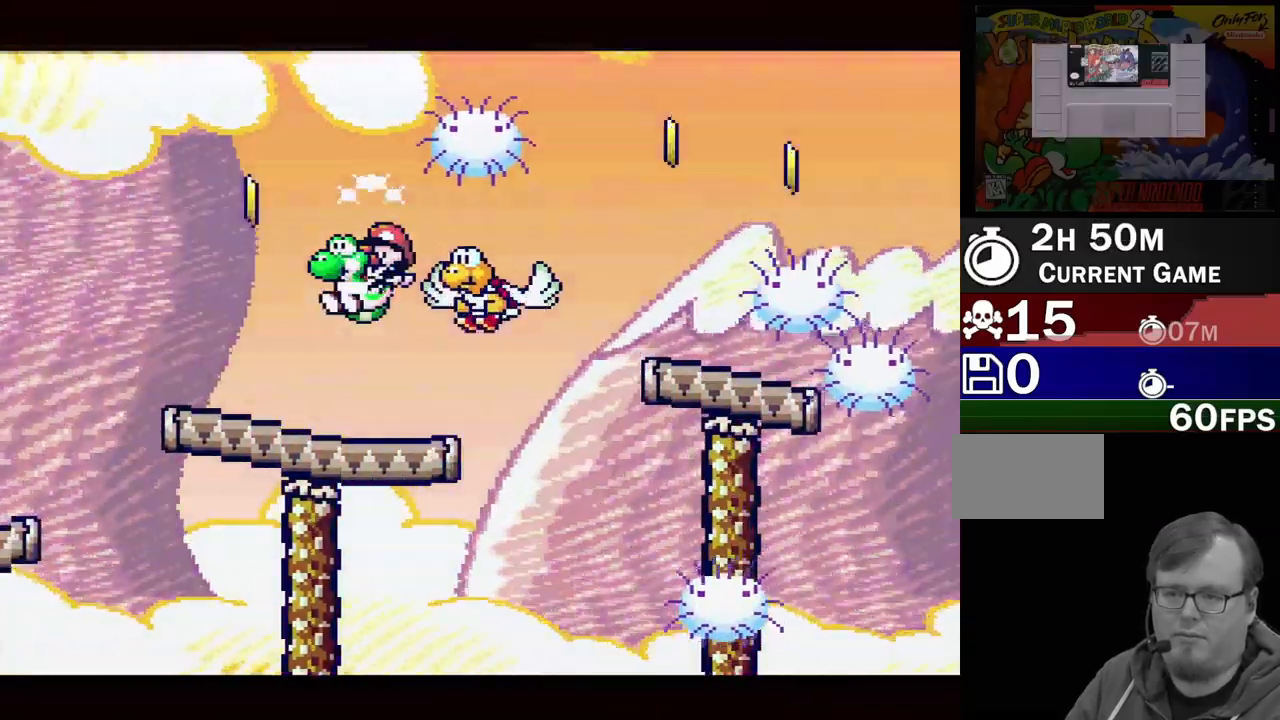
{"buttons": ["B", "Y"], "events": [[183, "DPAD_UP", "up"], [317, "DPAD_LEFT", "up"], [350, "B", "down"], [350, "DPAD_RIGHT", "down"], [483, "Y", "down"], [500, "DPAD_RIGHT", "up"]]}
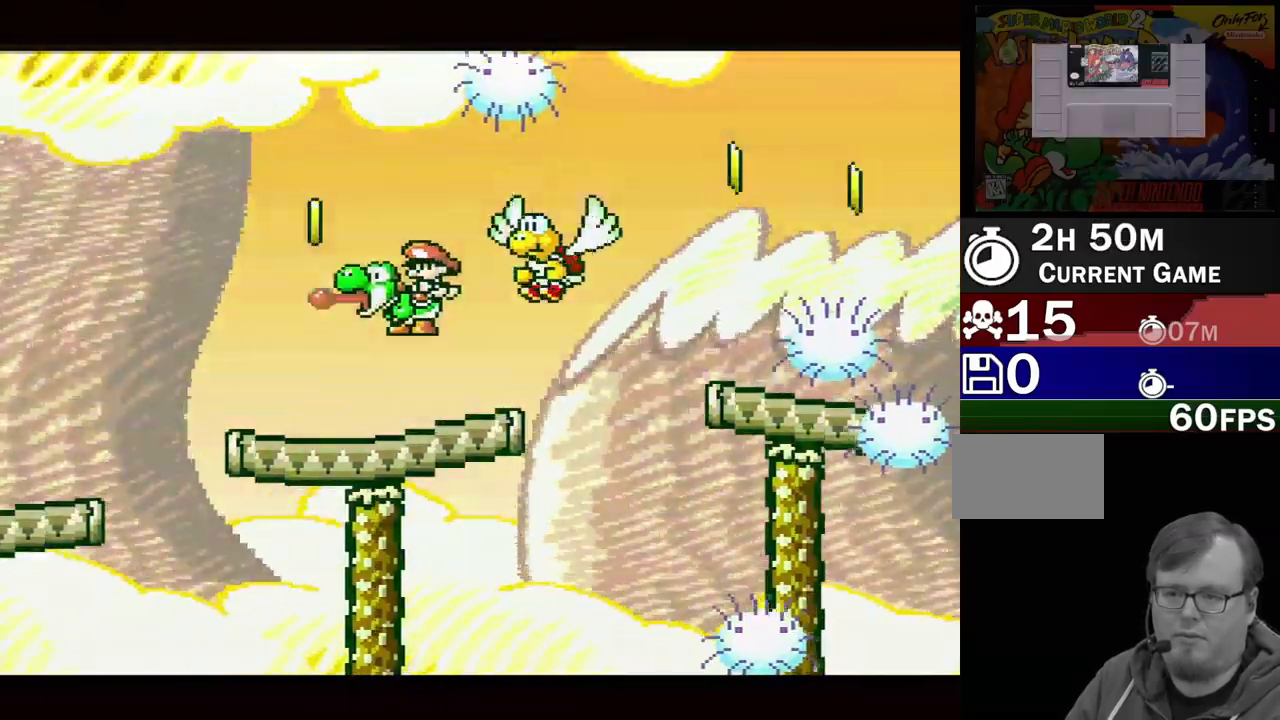
{"buttons": ["DPAD_LEFT"], "events": [[50, "B", "up"], [150, "Y", "up"], [383, "DPAD_LEFT", "down"]]}
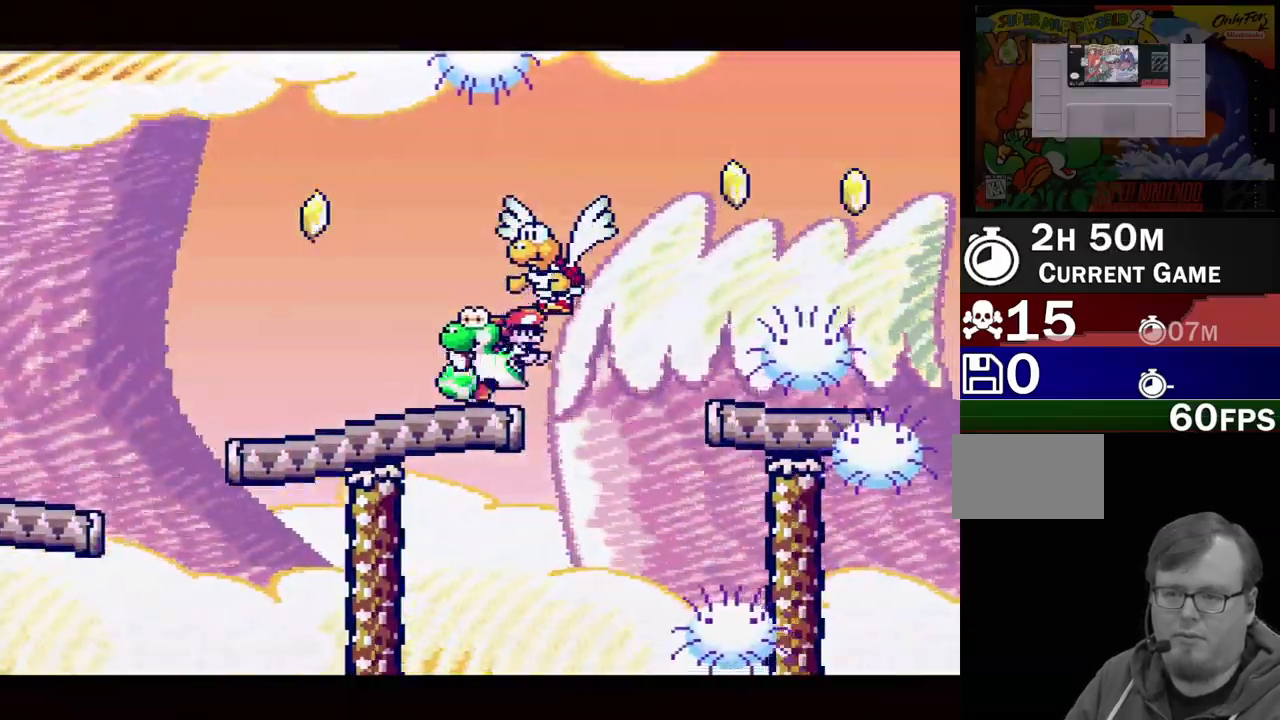
{"buttons": ["DPAD_RIGHT"], "events": [[350, "DPAD_LEFT", "up"], [417, "DPAD_RIGHT", "down"]]}
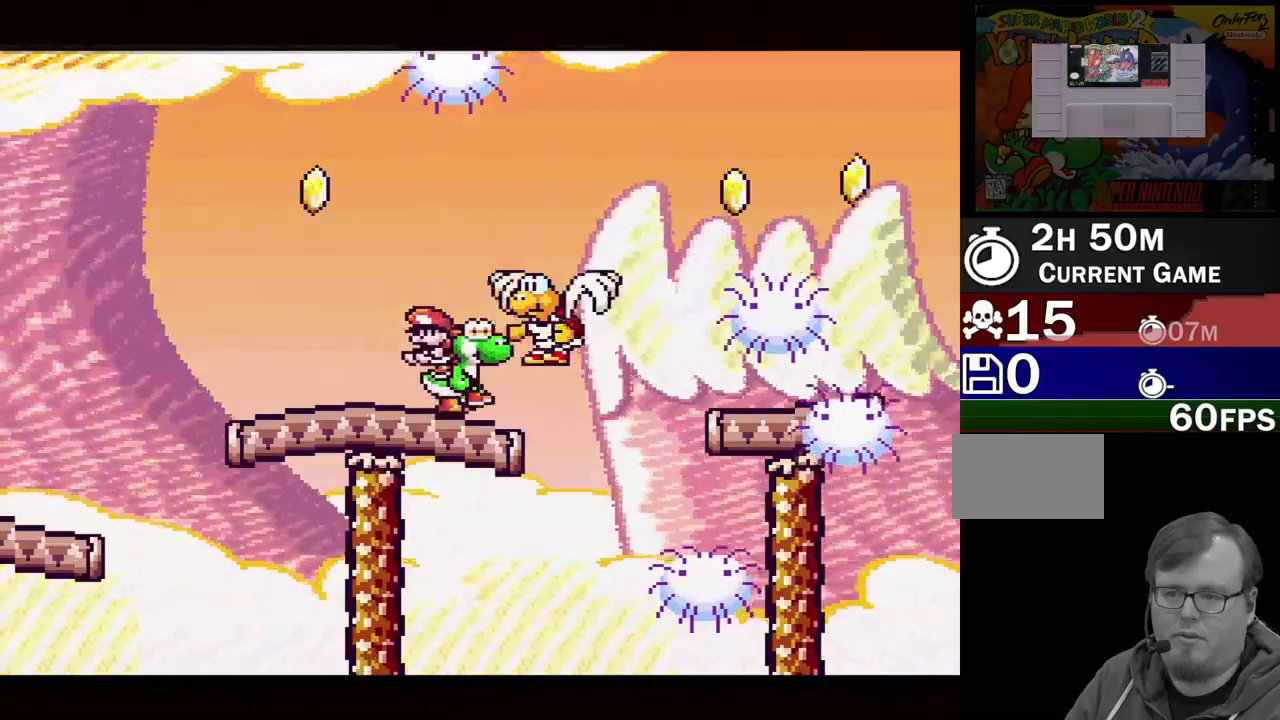
{"buttons": ["DPAD_LEFT"], "events": [[33, "Y", "down"], [50, "DPAD_RIGHT", "up"], [183, "Y", "up"], [250, "DPAD_LEFT", "down"]]}
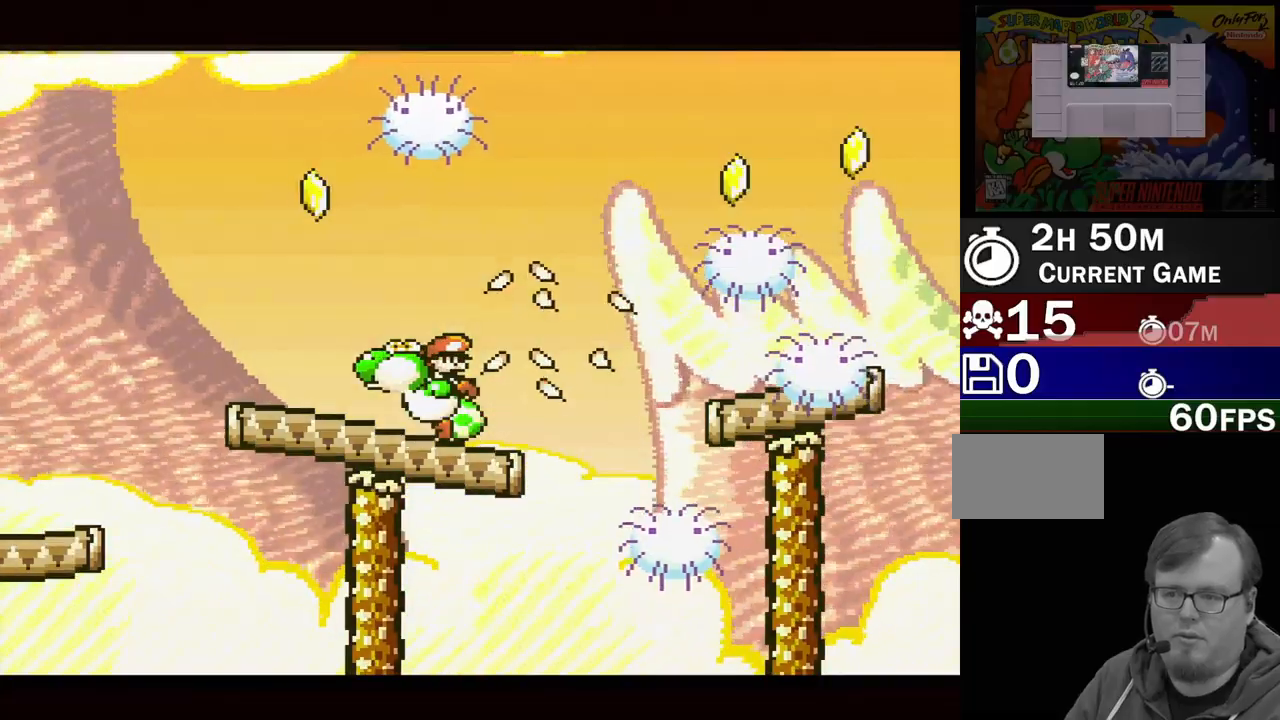
{"buttons": ["Y"], "events": [[50, "DPAD_LEFT", "up"], [217, "DPAD_RIGHT", "down"], [333, "B", "down"], [333, "DPAD_RIGHT", "up"], [450, "Y", "down"], [500, "B", "up"]]}
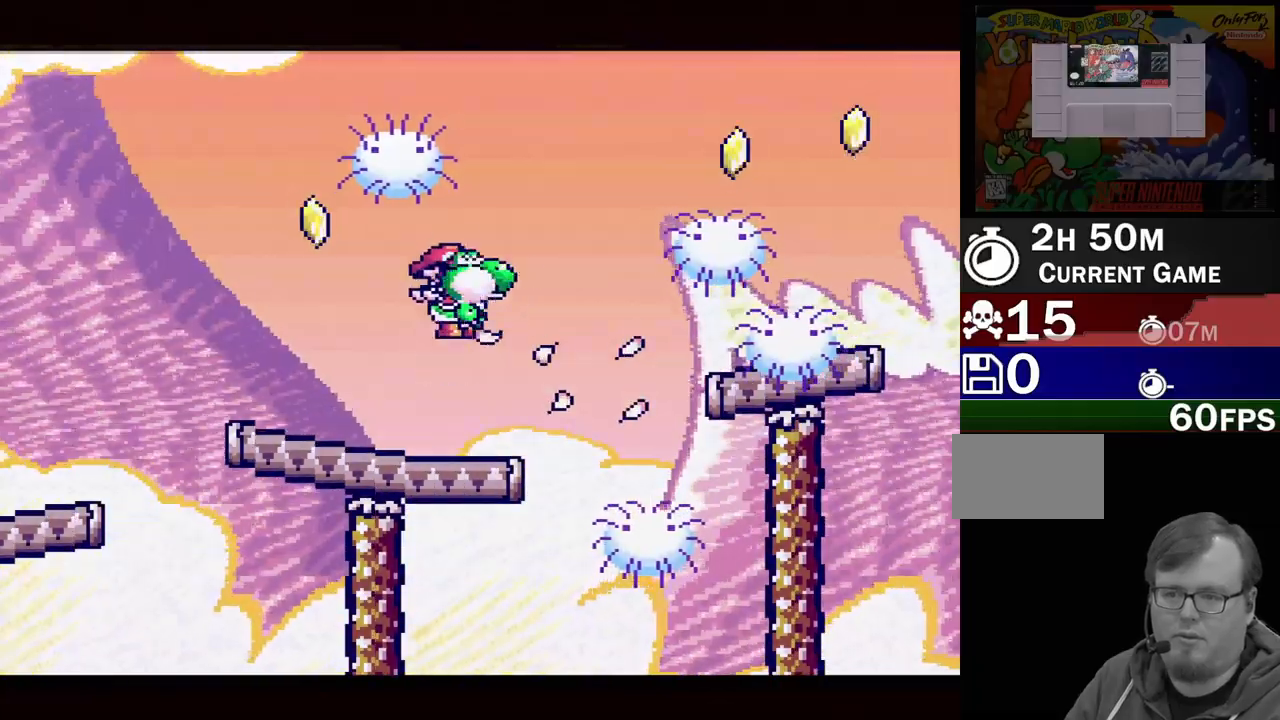
{"buttons": [], "events": [[33, "DPAD_LEFT", "down"], [117, "DPAD_LEFT", "up"], [117, "Y", "up"]]}
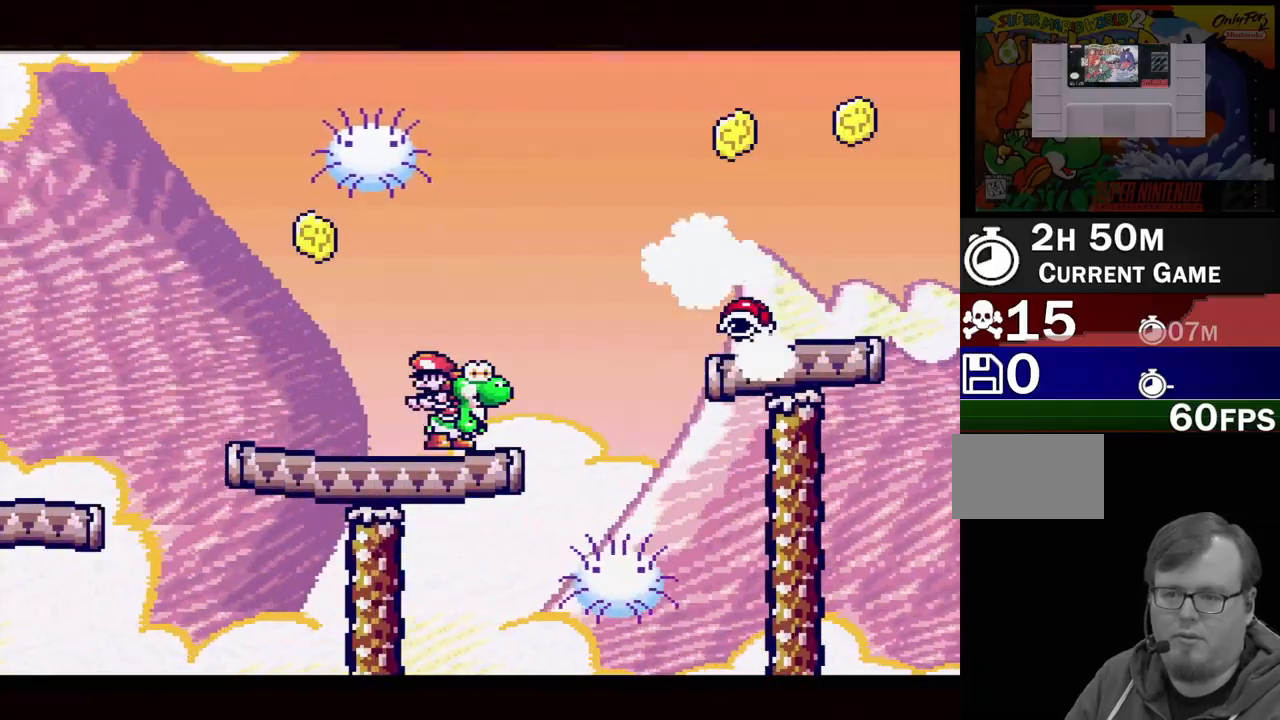
{"buttons": ["DPAD_RIGHT"], "events": [[367, "DPAD_RIGHT", "down"]]}